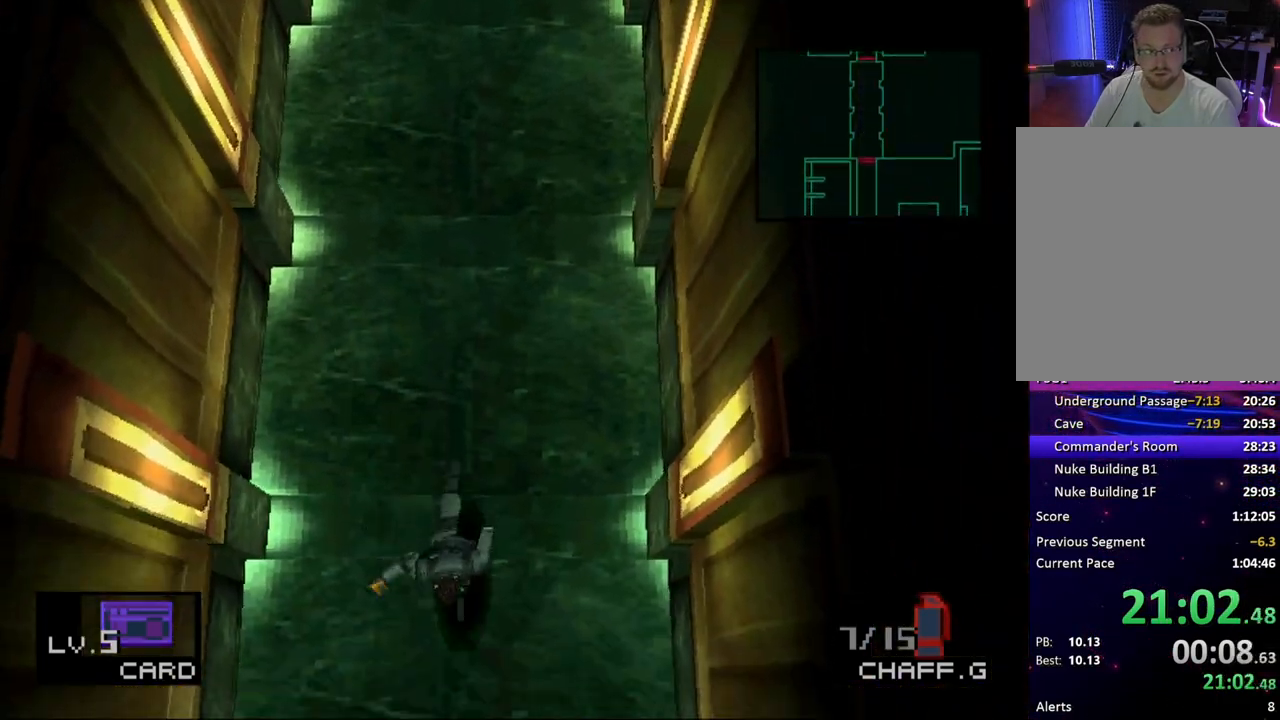
Gameplay with a controller (PlayStation layout); each line is a JSON object with the inputs held at the frame after it. "button_events" lists button changes between this image and that frame as [ms after this image, input, new state], when the widget could be followed in between (sticks are given only as held states). Not read: L3 R3 keyboard_mouse left_stick right_stick.
{"buttons": ["DPAD_DOWN"], "button_events": []}
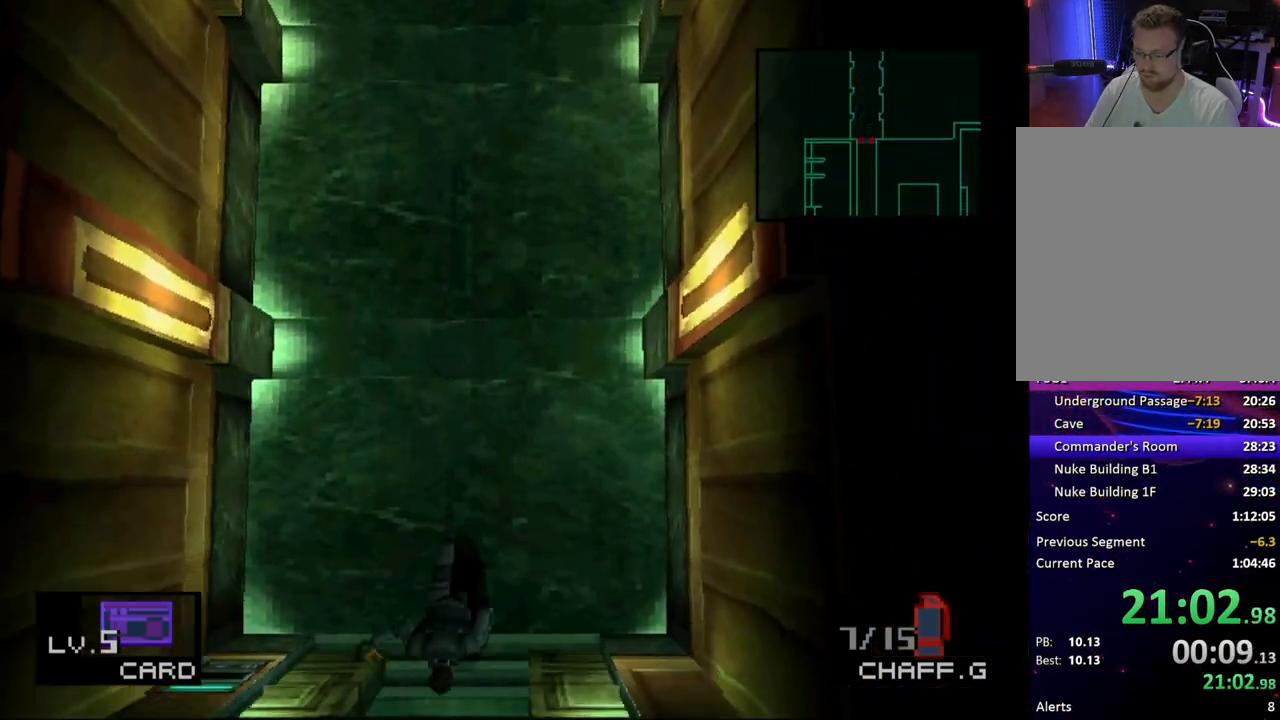
{"buttons": ["DPAD_DOWN"], "button_events": []}
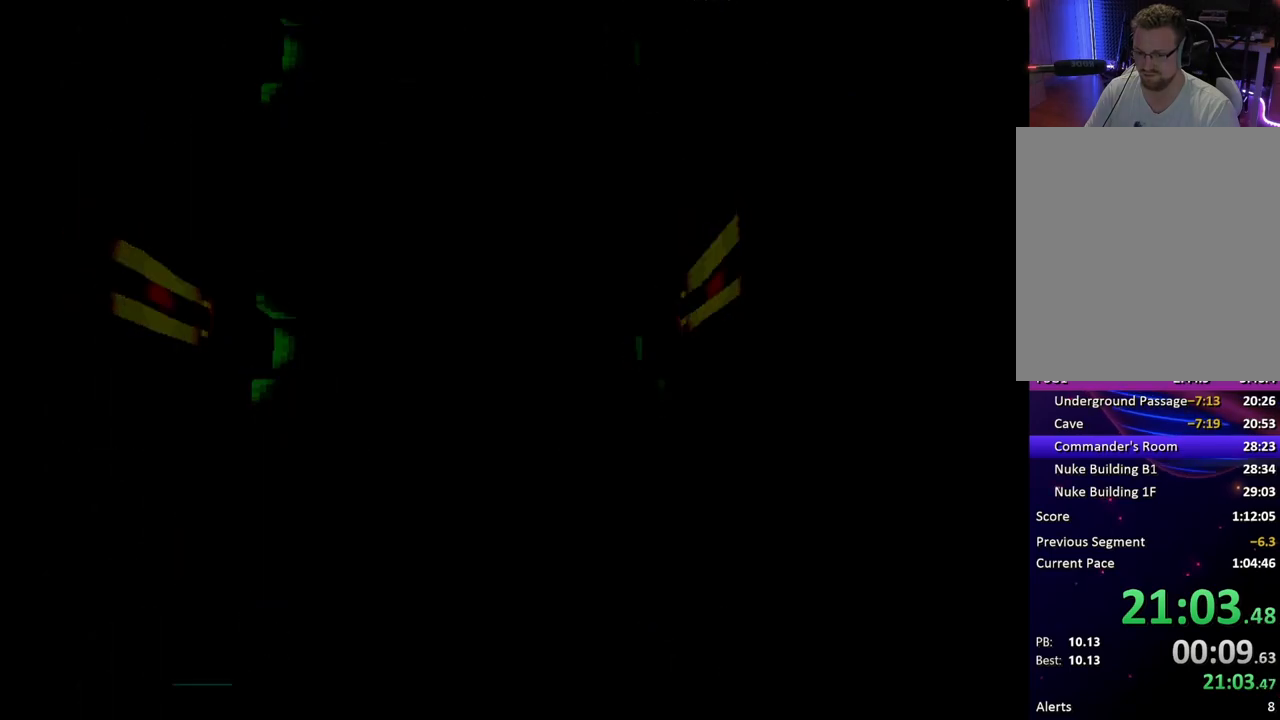
{"buttons": [], "button_events": [[433, "DPAD_DOWN", "up"]]}
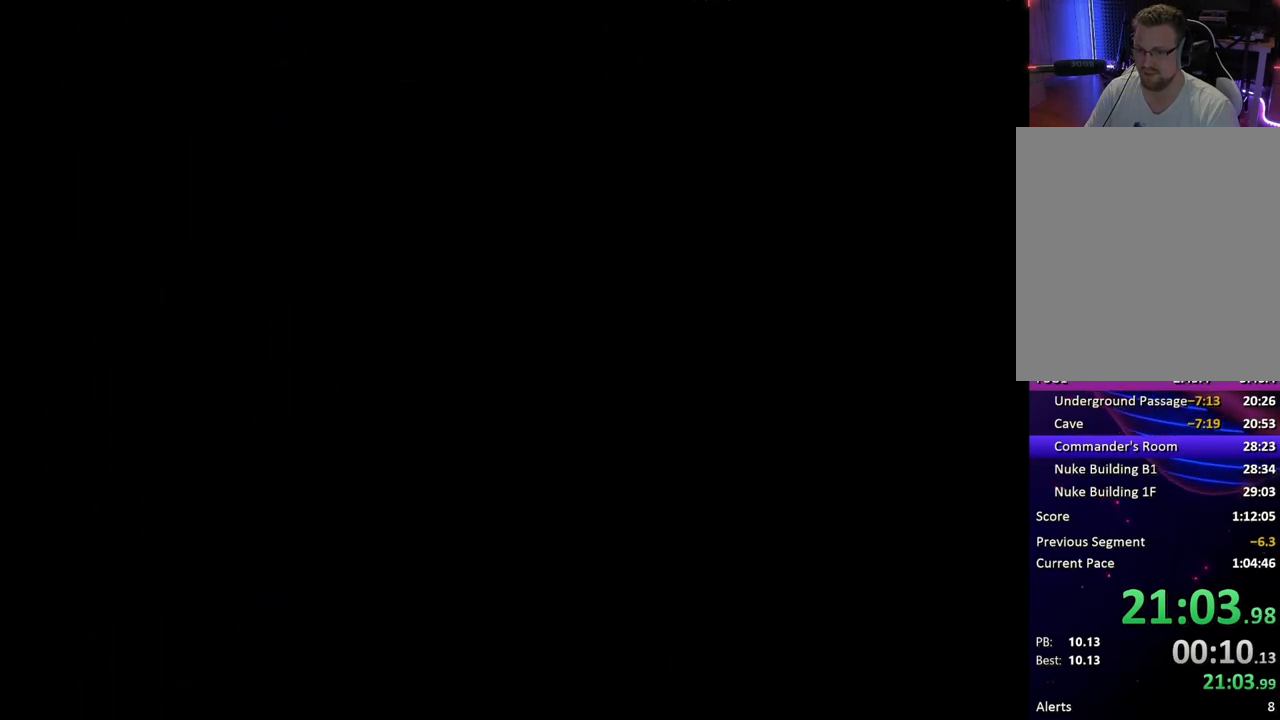
{"buttons": ["DPAD_DOWN"], "button_events": [[50, "DPAD_DOWN", "down"]]}
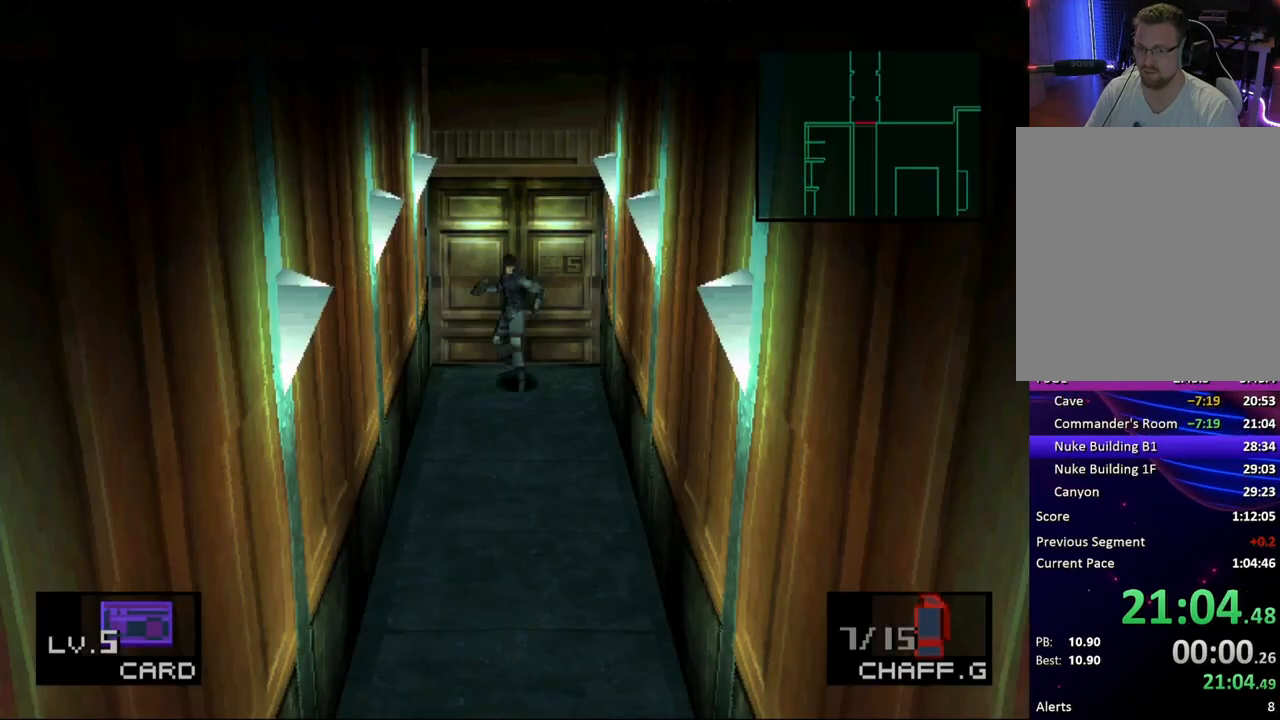
{"buttons": ["DPAD_DOWN"], "button_events": []}
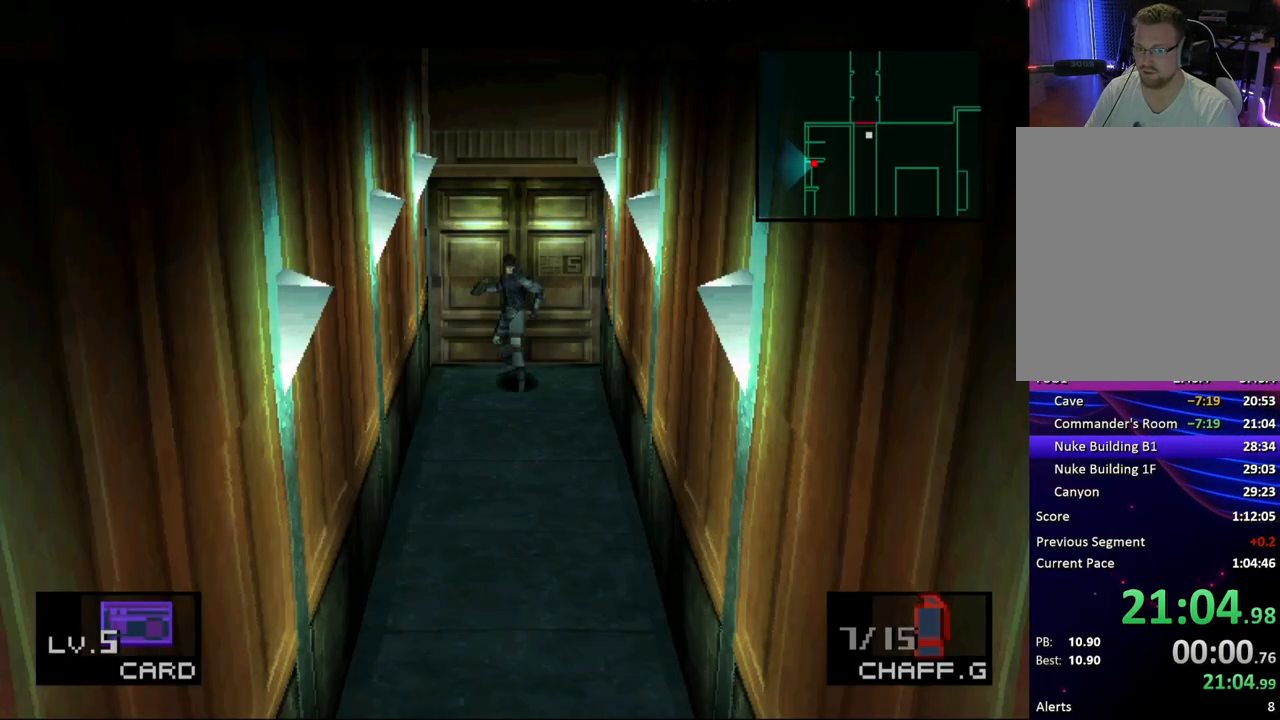
{"buttons": ["DPAD_DOWN"], "button_events": []}
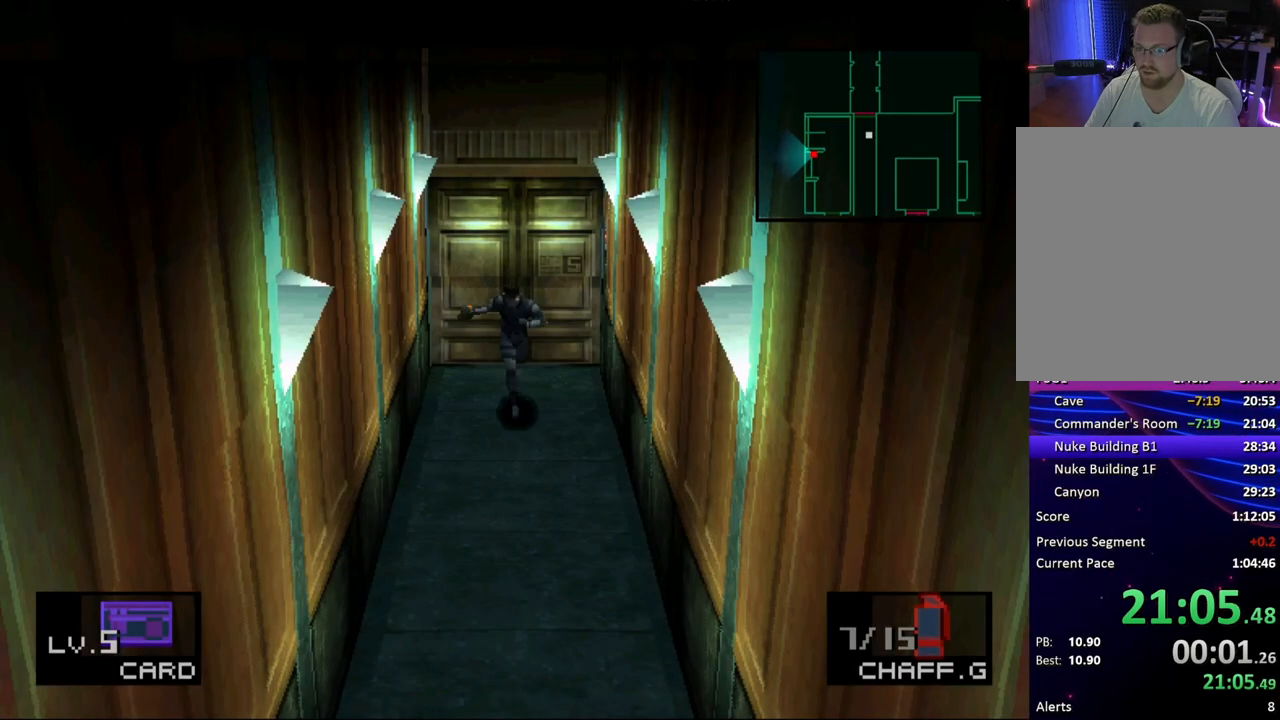
{"buttons": ["DPAD_DOWN"], "button_events": []}
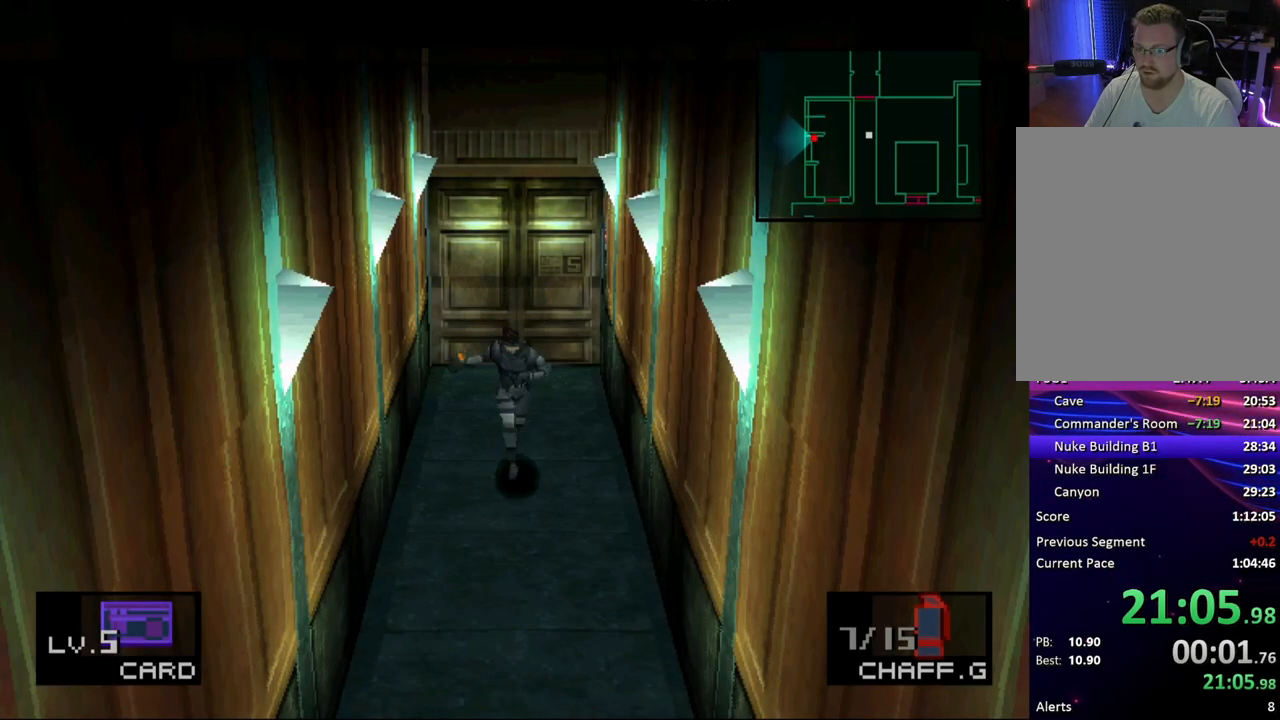
{"buttons": ["DPAD_DOWN"], "button_events": []}
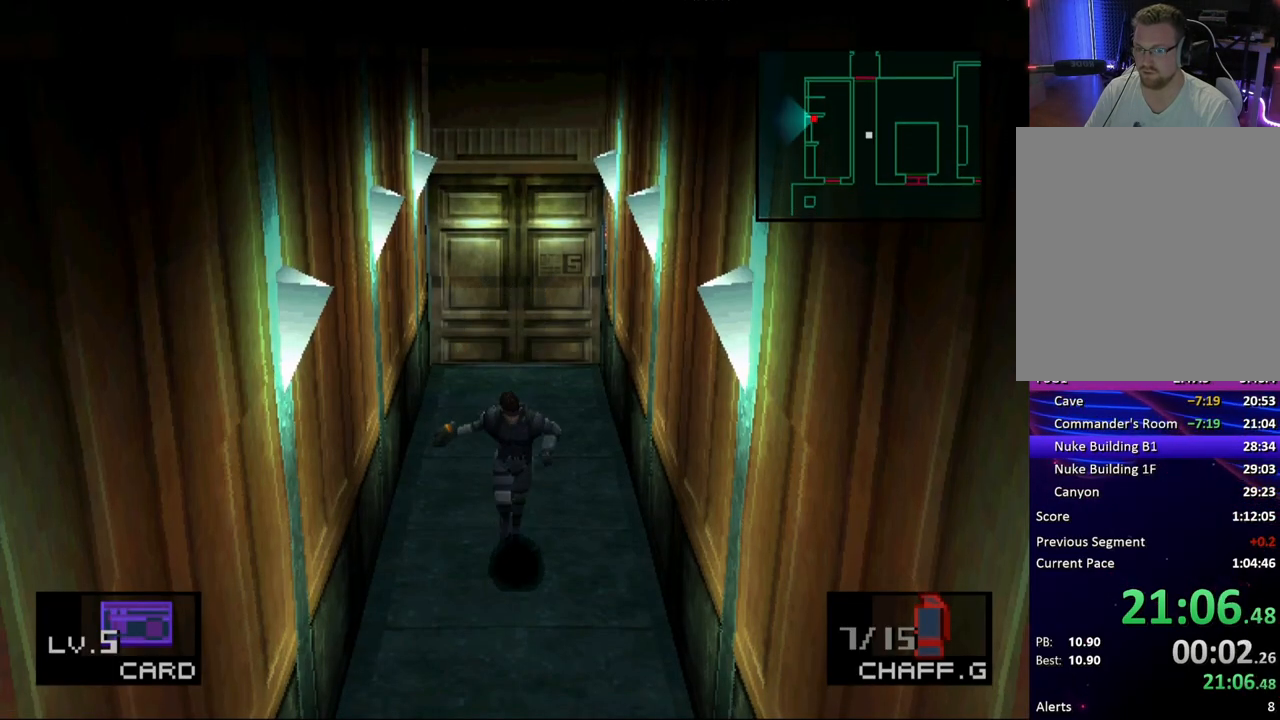
{"buttons": ["DPAD_DOWN"], "button_events": []}
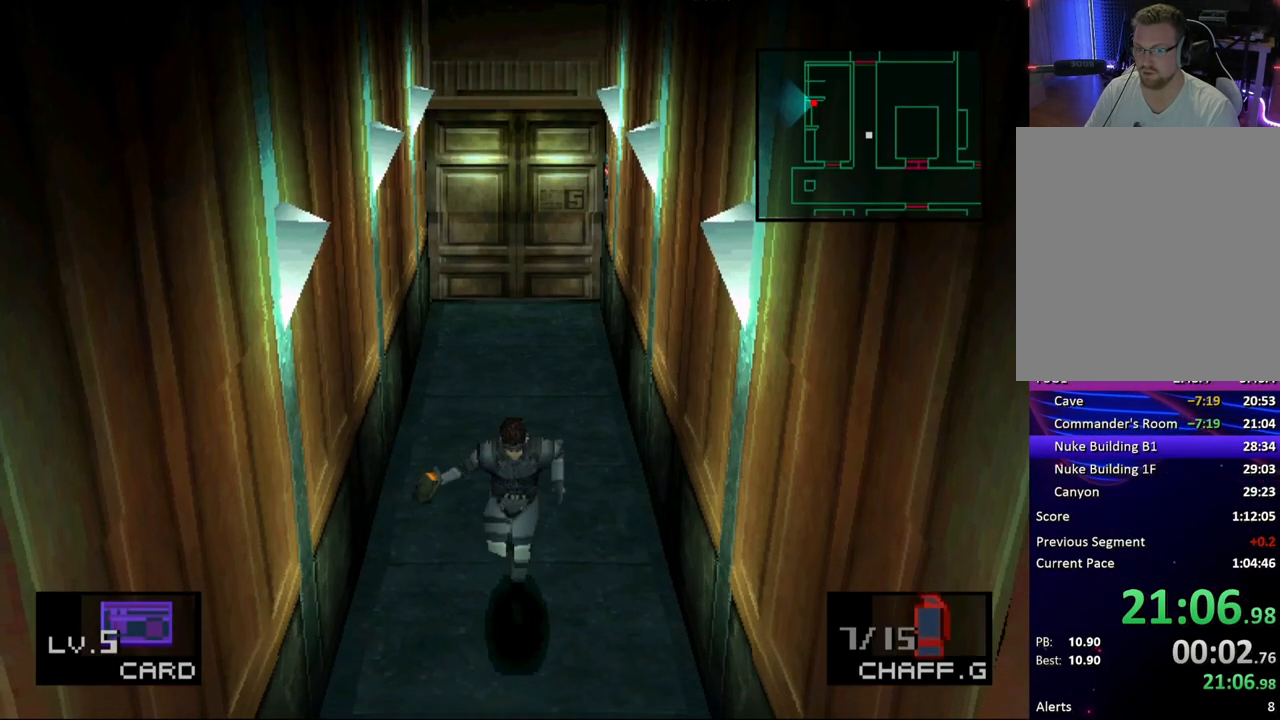
{"buttons": ["DPAD_DOWN"], "button_events": []}
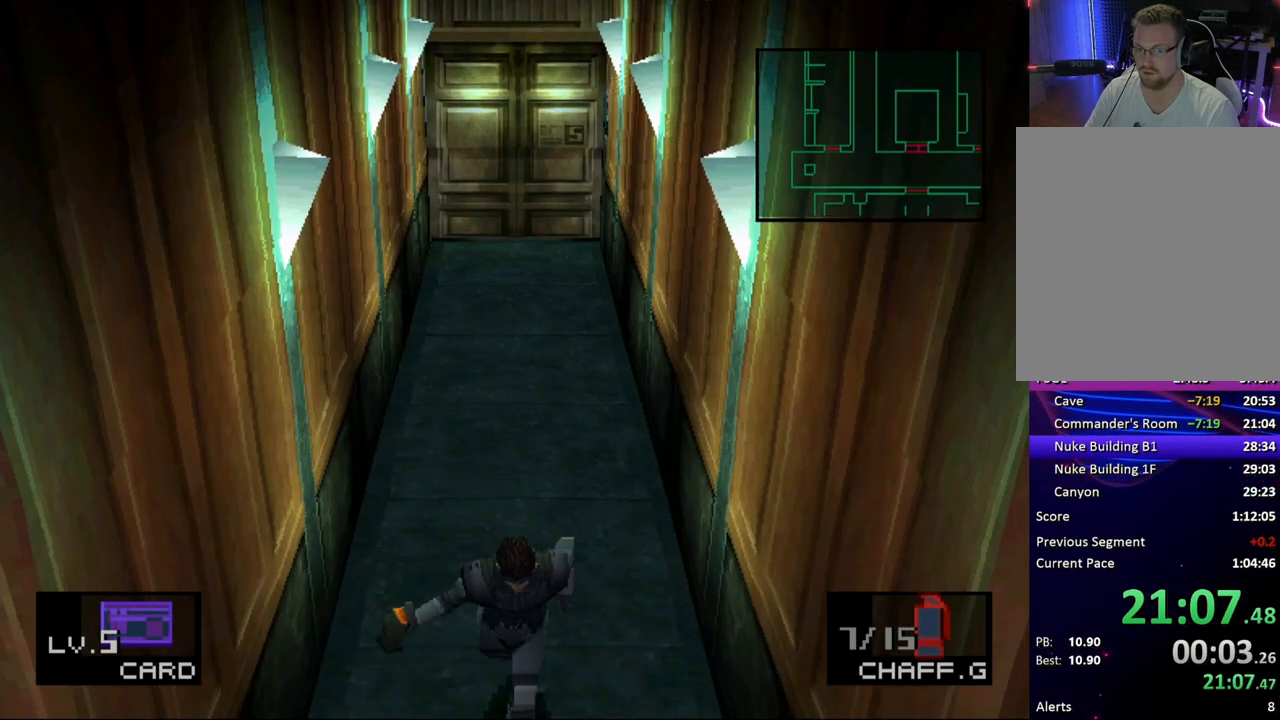
{"buttons": ["DPAD_DOWN", "DPAD_RIGHT"], "button_events": [[500, "DPAD_RIGHT", "down"]]}
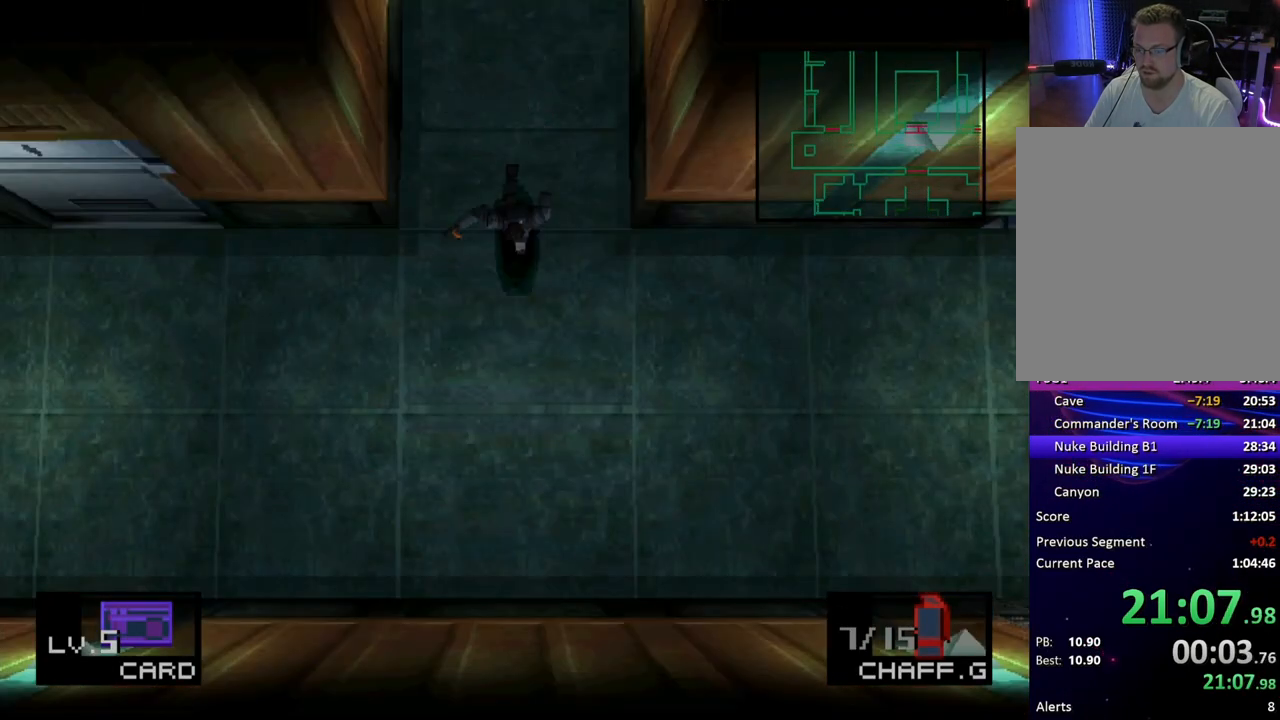
{"buttons": ["DPAD_RIGHT"], "button_events": [[200, "DPAD_DOWN", "up"]]}
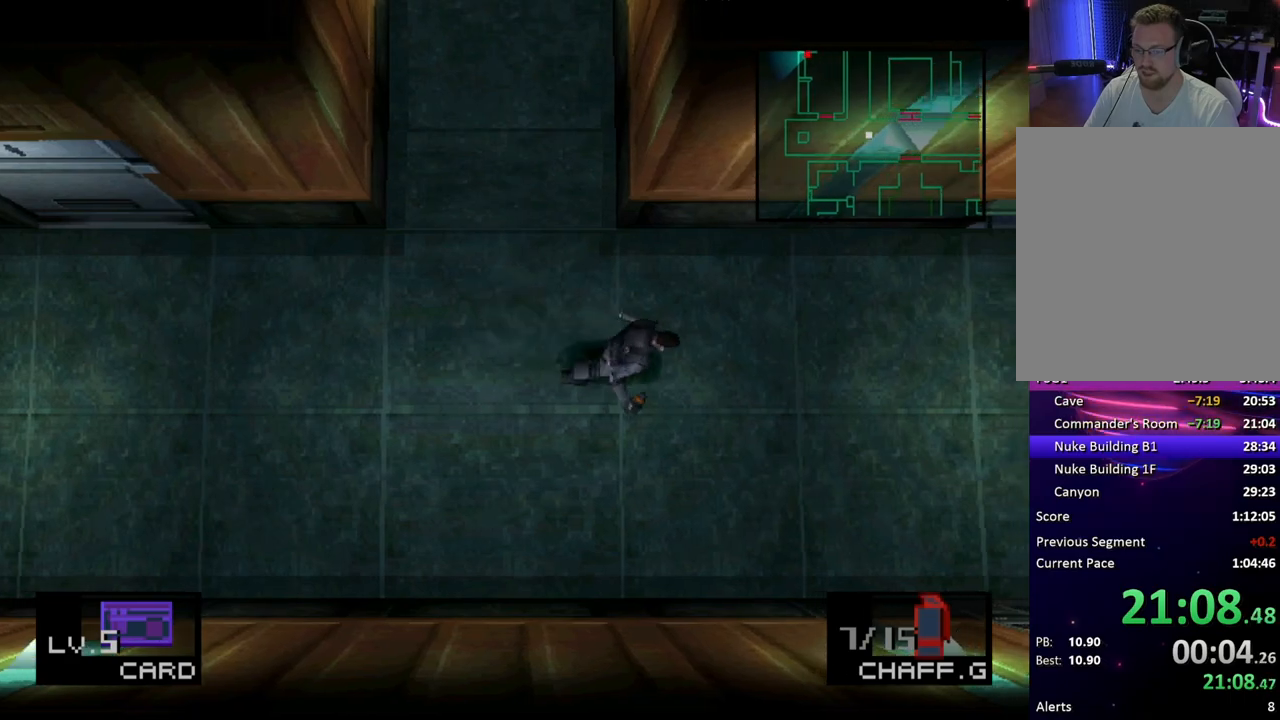
{"buttons": ["DPAD_RIGHT"], "button_events": [[67, "DPAD_UP", "down"], [200, "DPAD_UP", "up"]]}
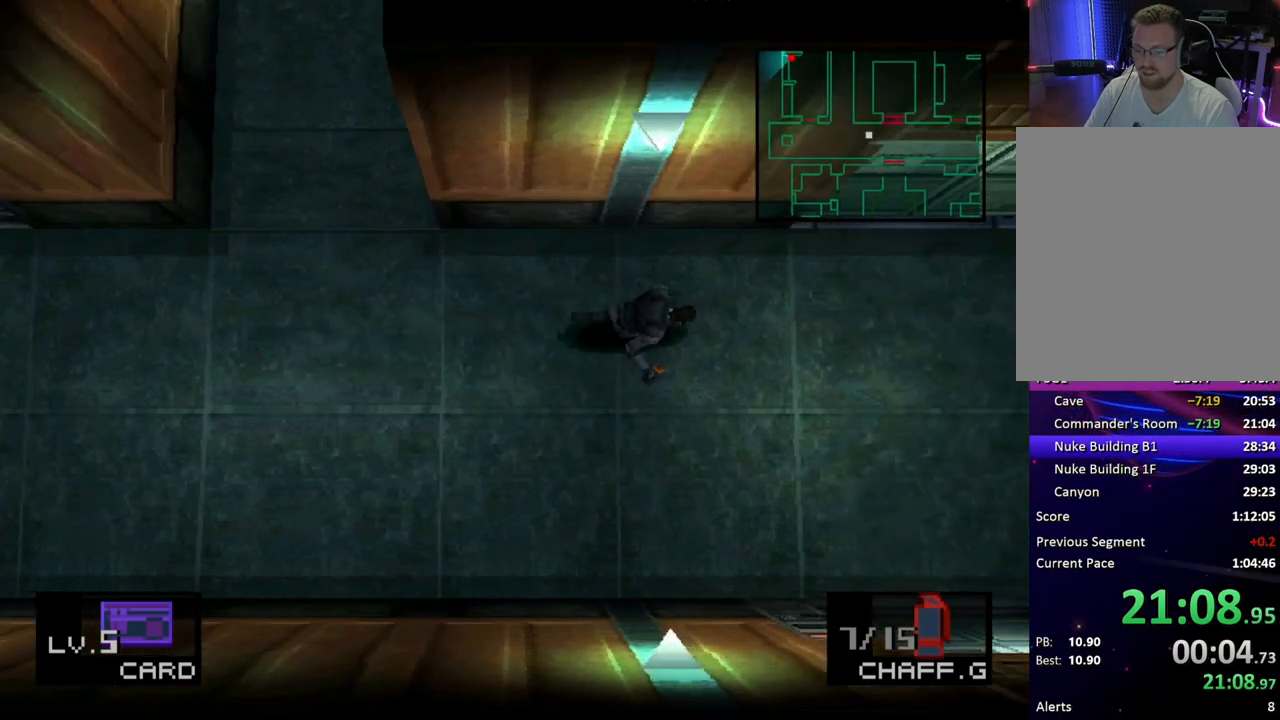
{"buttons": ["DPAD_RIGHT"], "button_events": []}
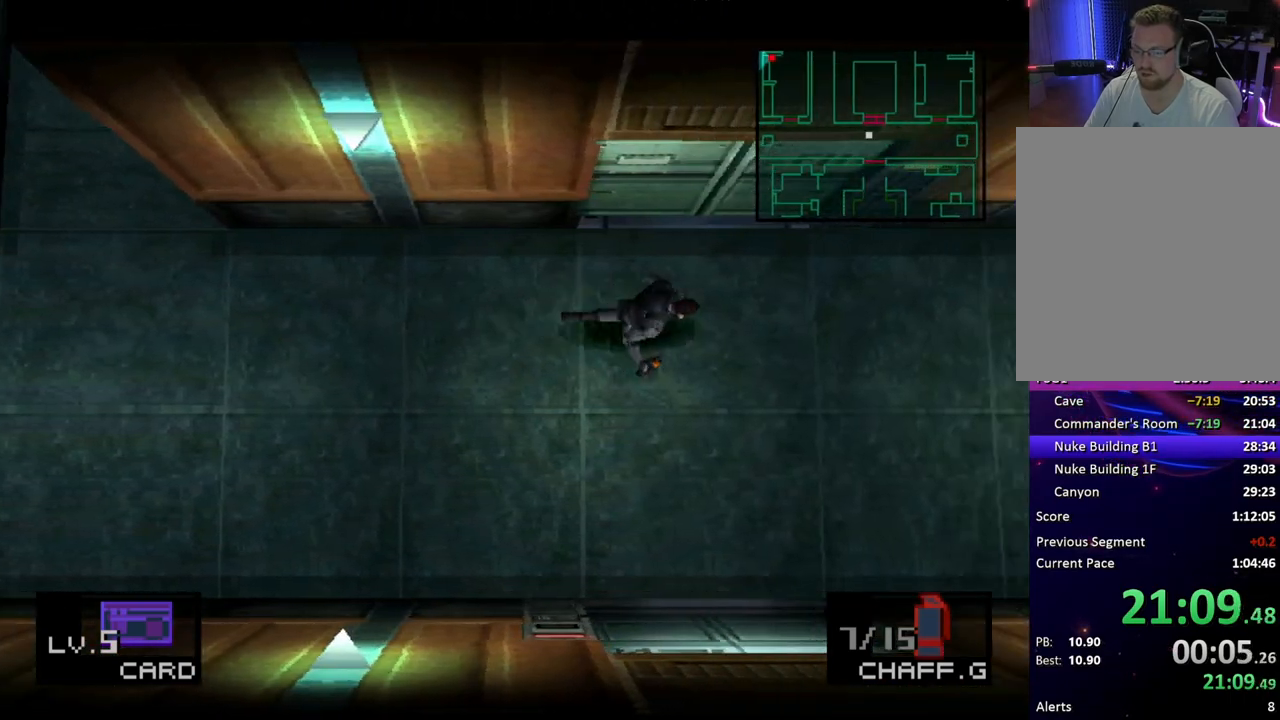
{"buttons": ["DPAD_UP"], "button_events": [[417, "DPAD_UP", "down"], [433, "DPAD_RIGHT", "up"]]}
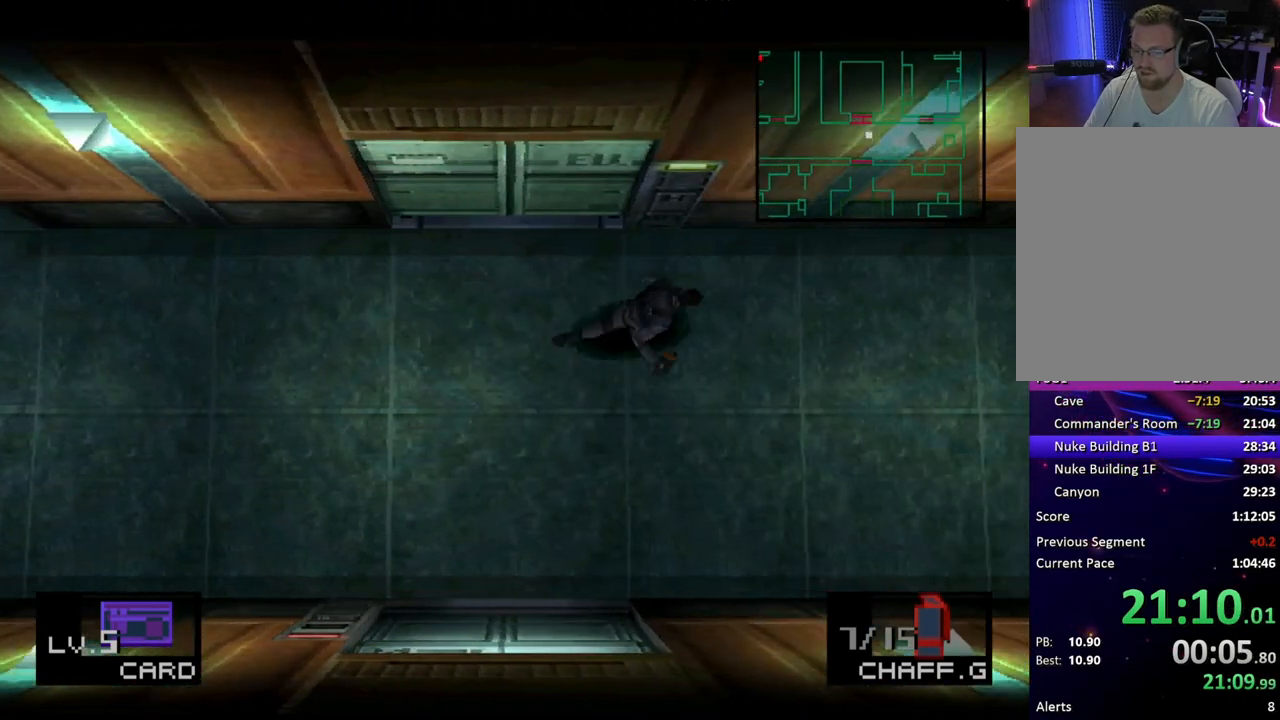
{"buttons": ["CIRCLE"], "button_events": [[167, "CIRCLE", "down"], [167, "DPAD_UP", "up"], [283, "CIRCLE", "up"], [350, "CIRCLE", "down"], [417, "CIRCLE", "up"], [500, "CIRCLE", "down"]]}
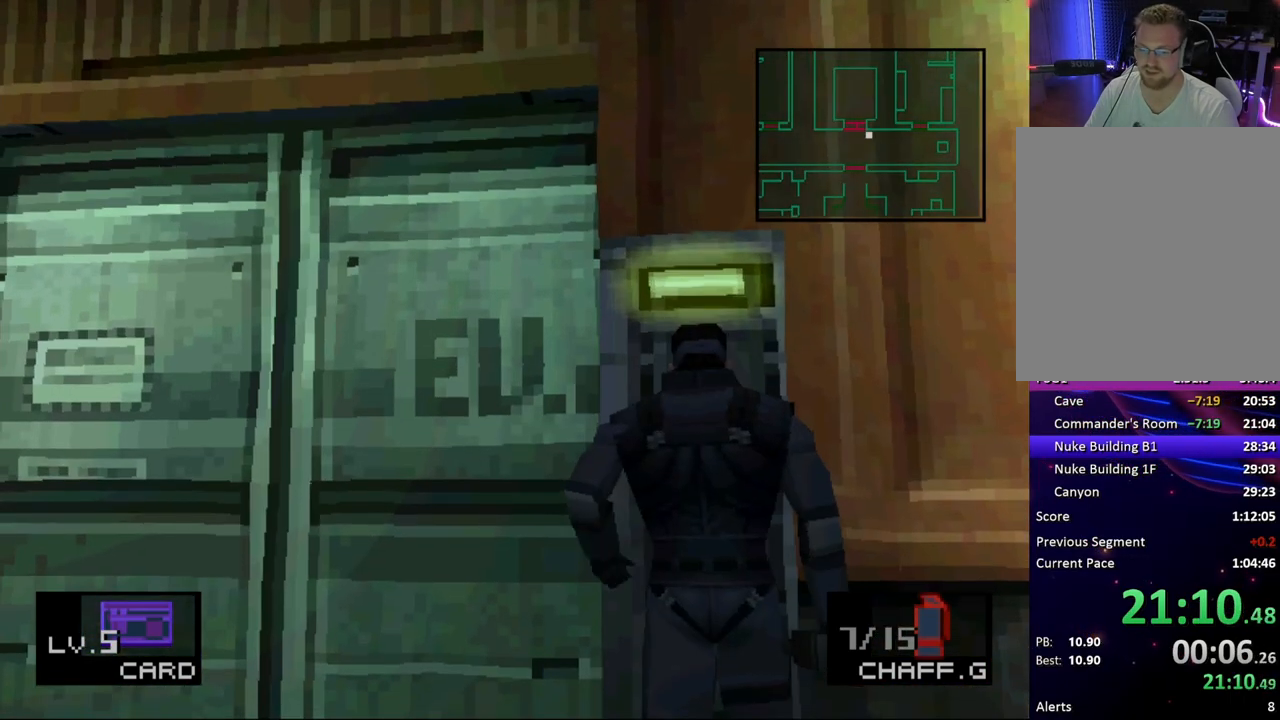
{"buttons": ["CIRCLE"], "button_events": [[100, "CIRCLE", "up"], [150, "CIRCLE", "down"], [233, "CIRCLE", "up"], [300, "CIRCLE", "down"], [400, "CIRCLE", "up"], [450, "CIRCLE", "down"]]}
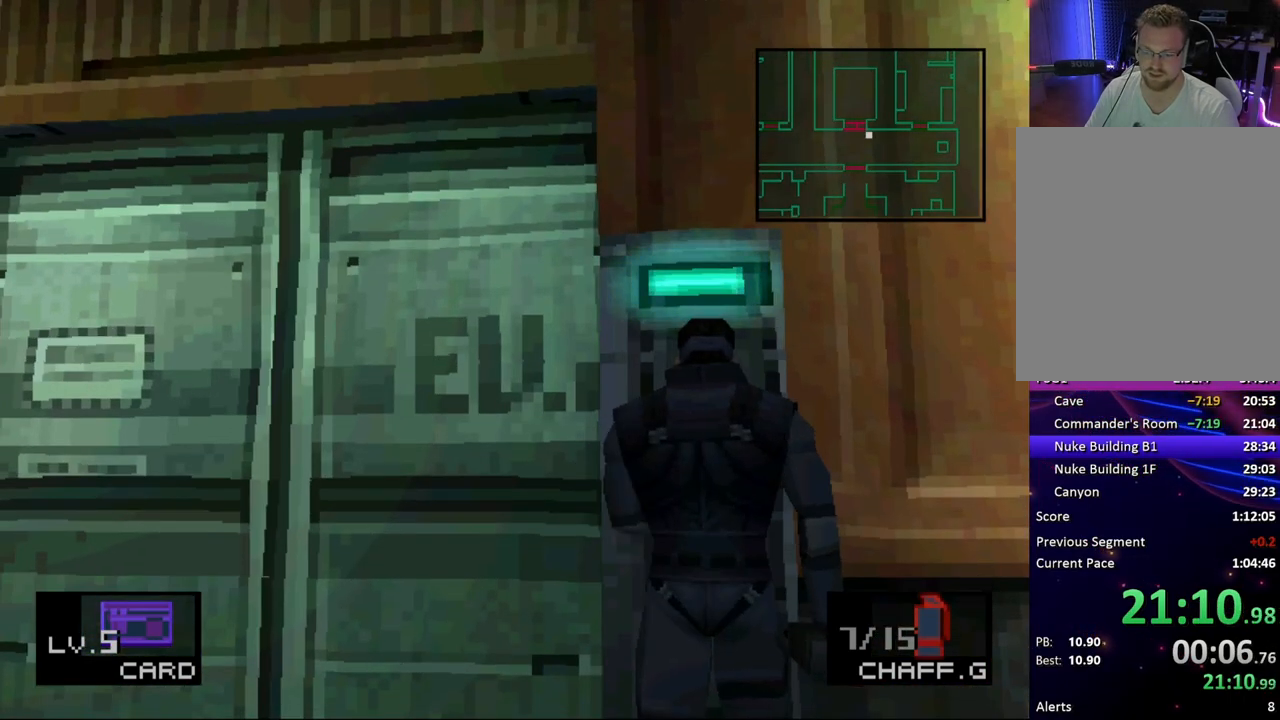
{"buttons": ["CIRCLE"], "button_events": [[50, "CIRCLE", "up"], [117, "CIRCLE", "down"], [200, "CIRCLE", "up"], [283, "CIRCLE", "down"], [367, "CIRCLE", "up"], [450, "CIRCLE", "down"]]}
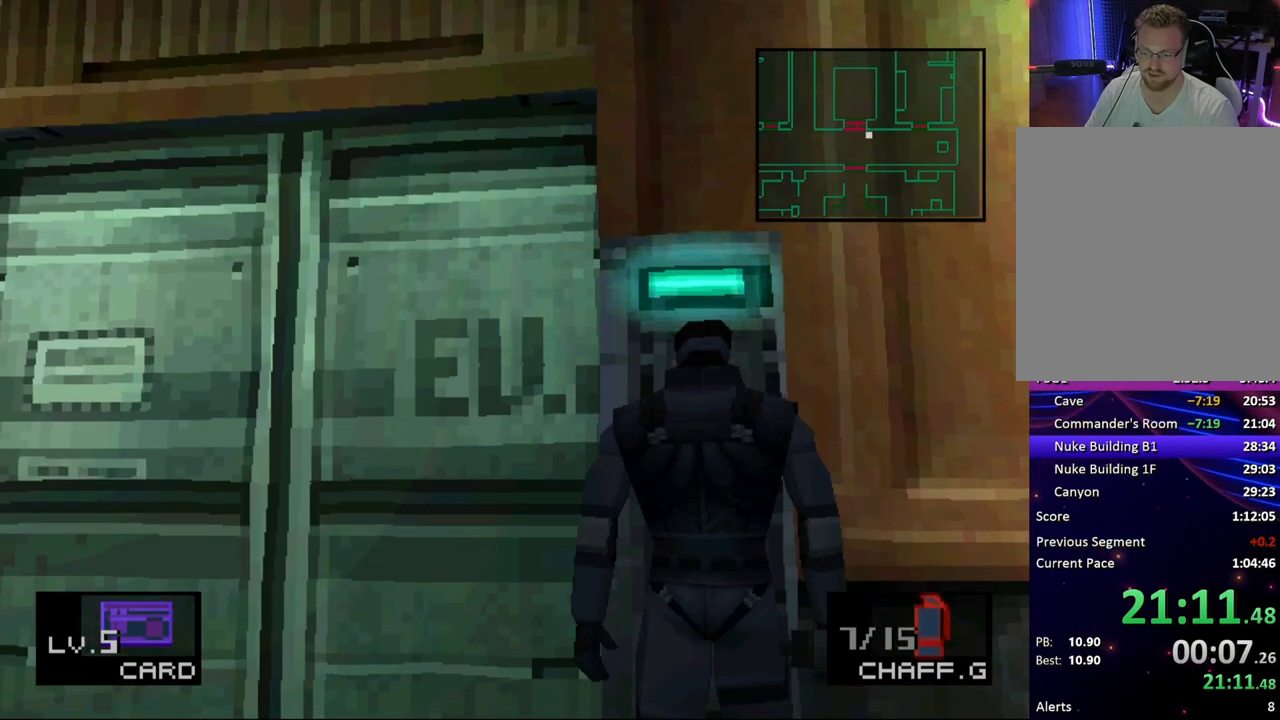
{"buttons": ["CIRCLE"], "button_events": [[33, "CIRCLE", "up"], [100, "CIRCLE", "down"], [183, "CIRCLE", "up"], [250, "CIRCLE", "down"], [333, "CIRCLE", "up"], [400, "CIRCLE", "down"]]}
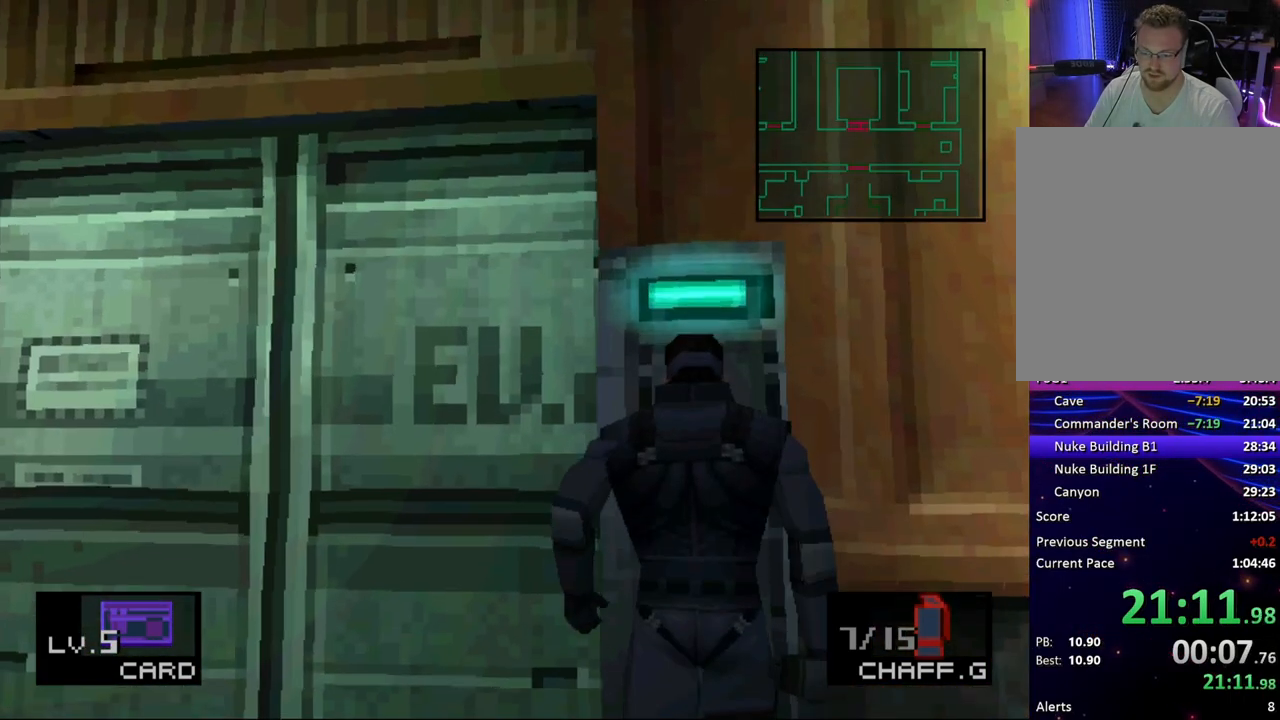
{"buttons": [], "button_events": [[17, "CIRCLE", "up"], [83, "CIRCLE", "down"], [183, "CIRCLE", "up"]]}
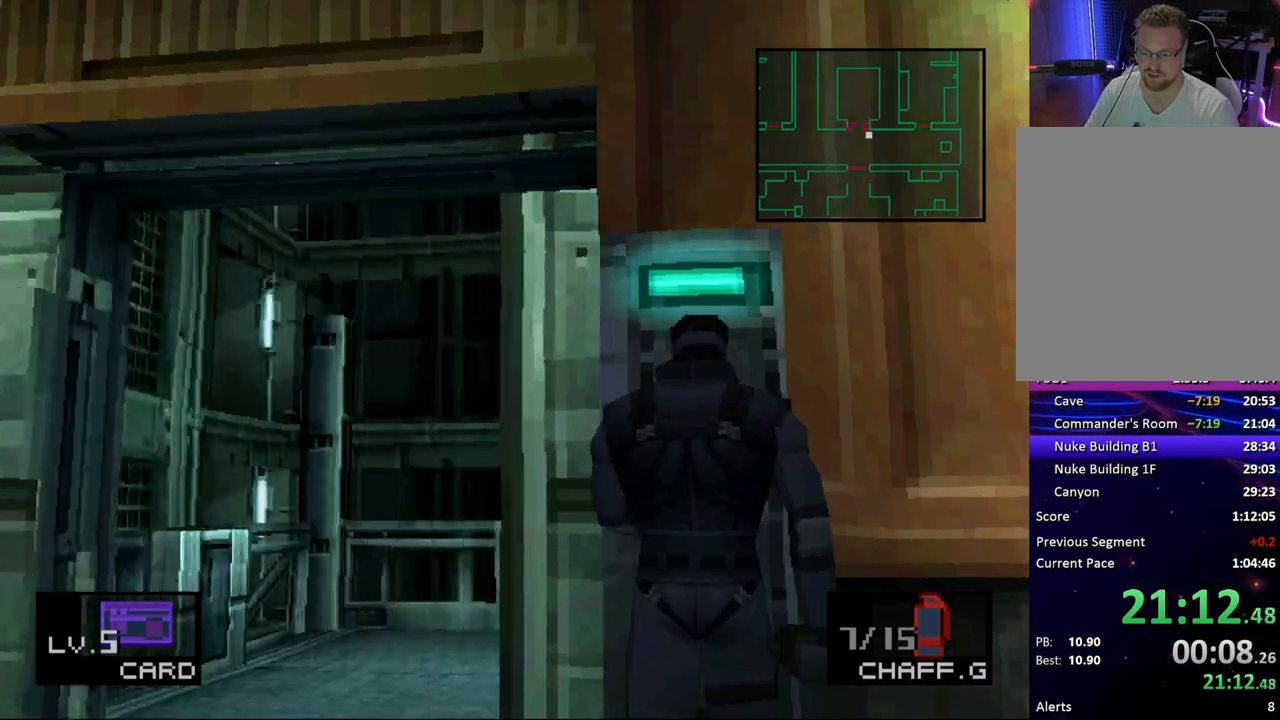
{"buttons": ["DPAD_LEFT"], "button_events": [[300, "DPAD_LEFT", "down"]]}
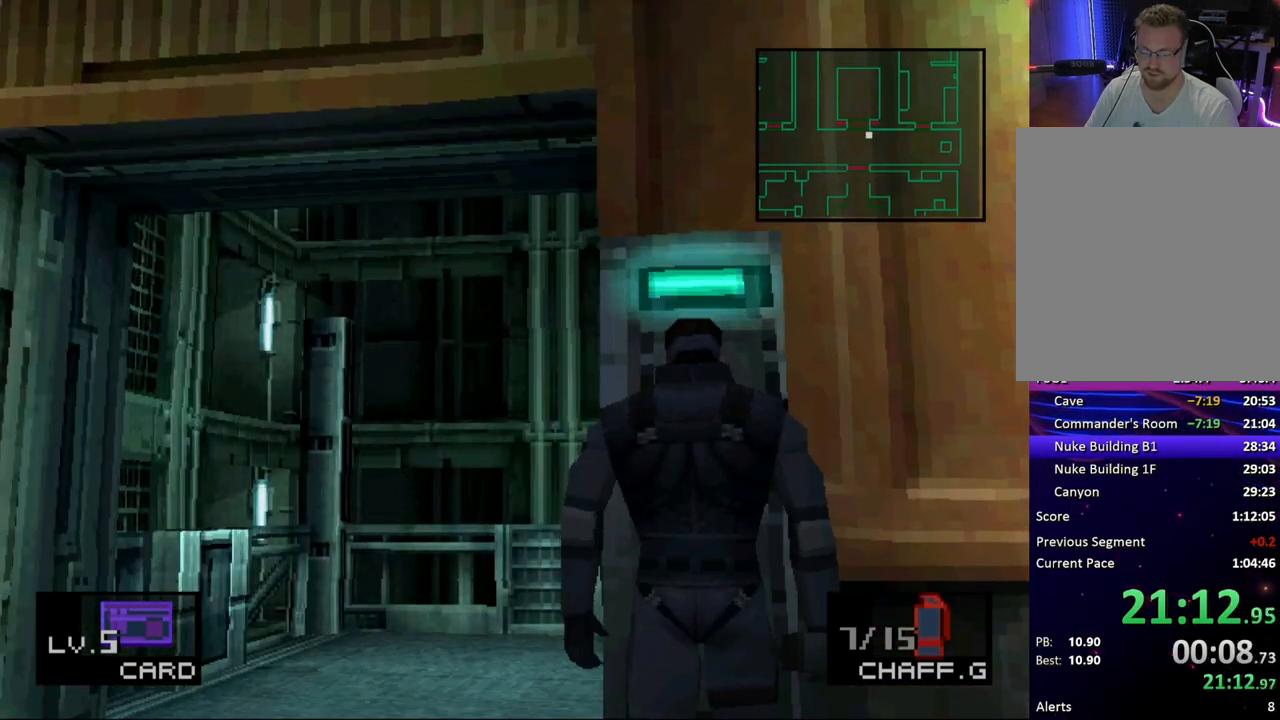
{"buttons": ["DPAD_LEFT"], "button_events": []}
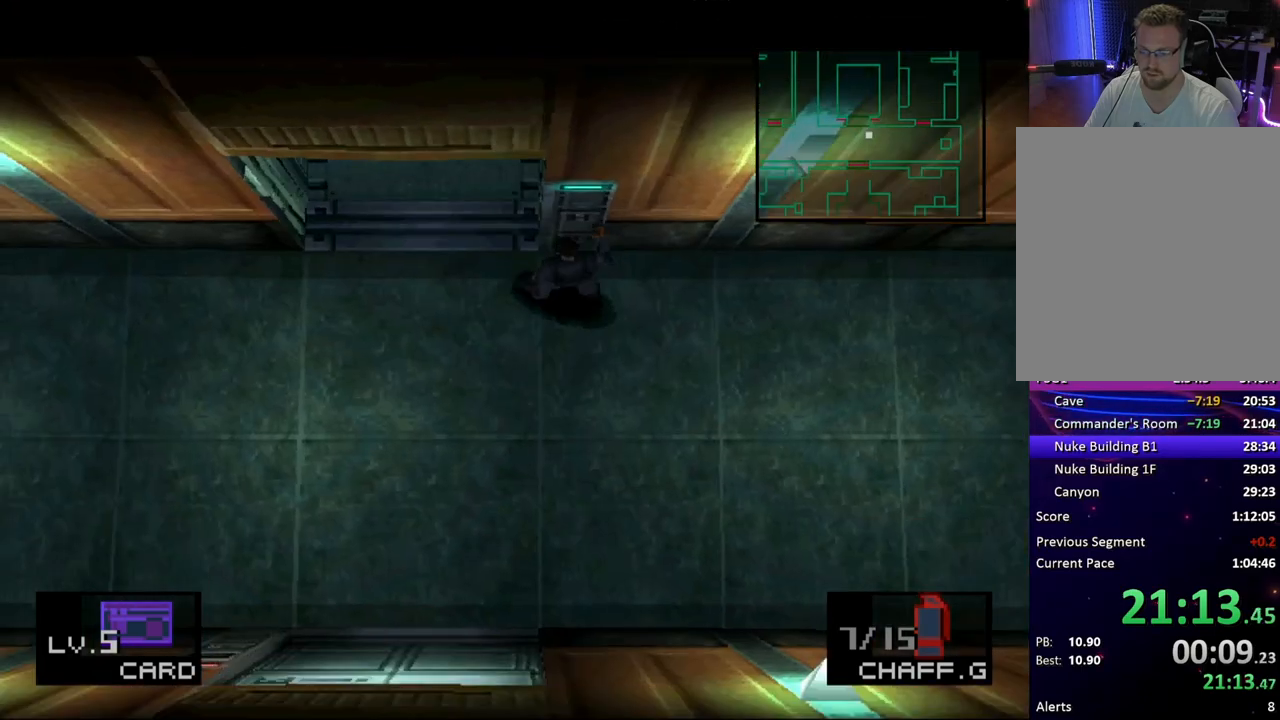
{"buttons": ["DPAD_UP"], "button_events": [[250, "DPAD_UP", "down"], [300, "DPAD_LEFT", "up"]]}
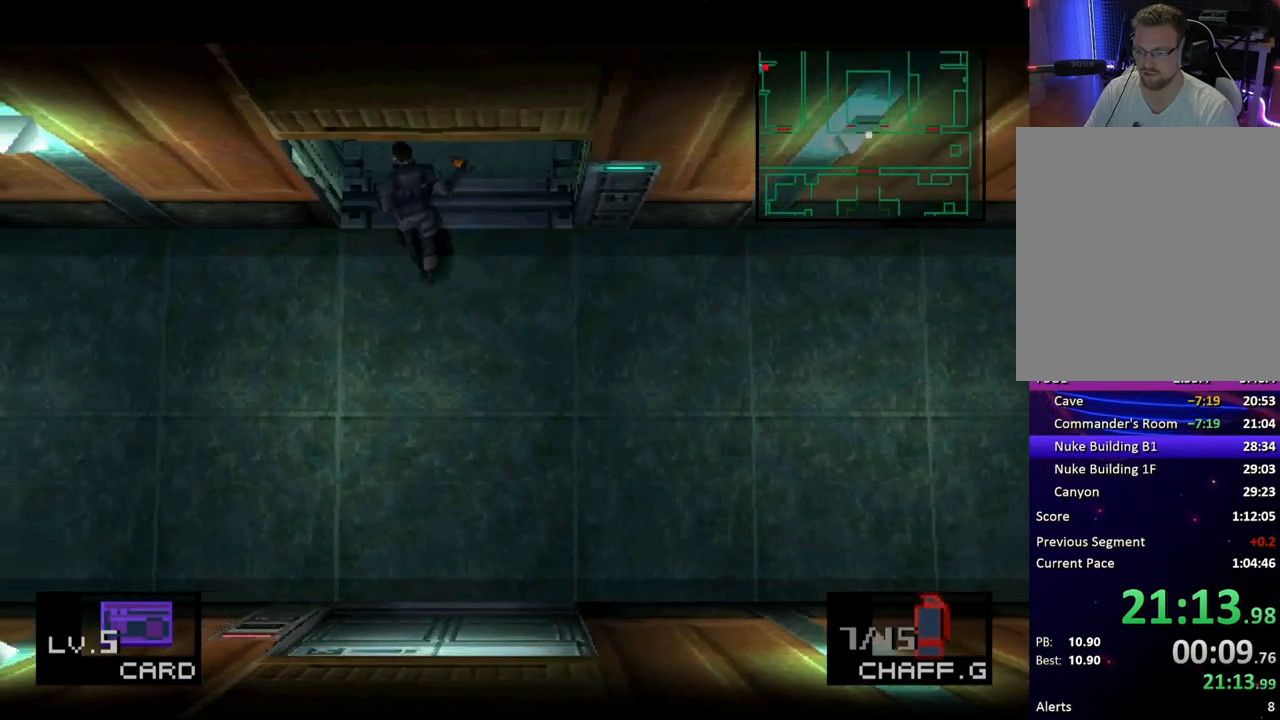
{"buttons": ["DPAD_LEFT"], "button_events": [[317, "DPAD_LEFT", "down"], [383, "DPAD_UP", "up"]]}
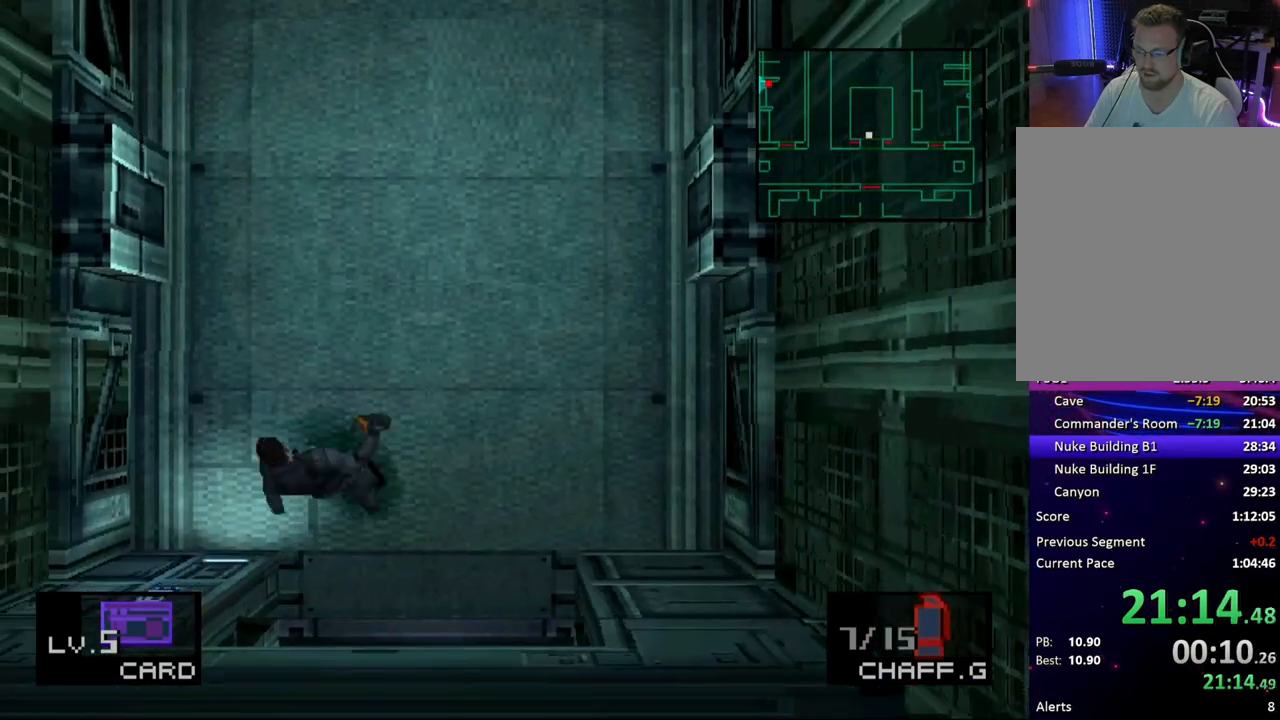
{"buttons": [], "button_events": [[50, "DPAD_DOWN", "down"], [83, "DPAD_LEFT", "up"], [233, "DPAD_DOWN", "up"]]}